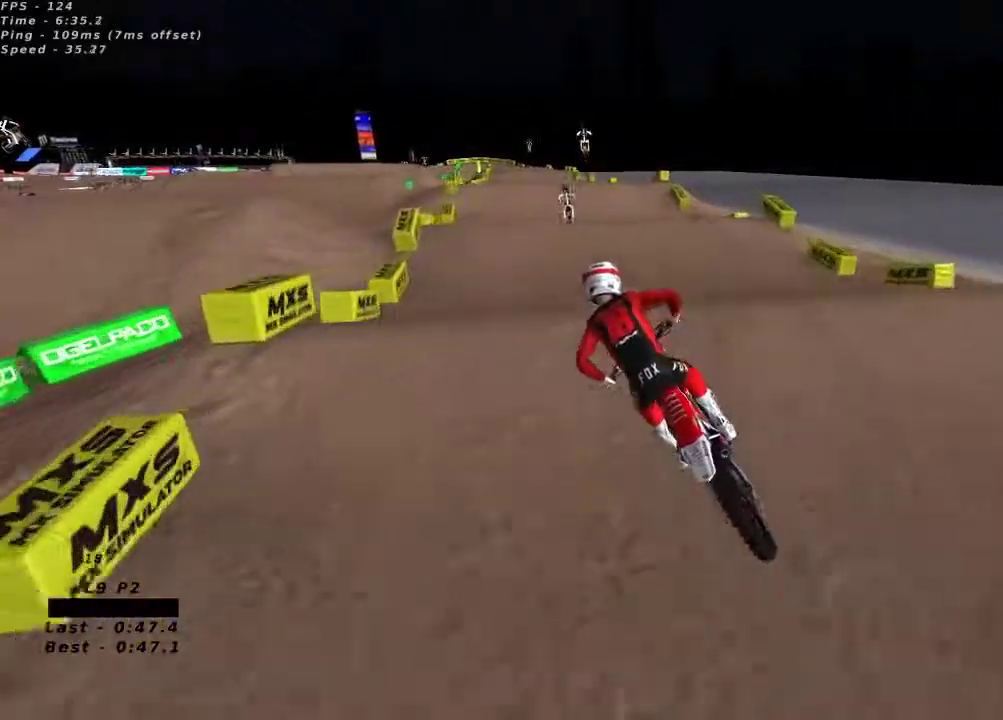
Gameplay with a controller (Xbox layout); each line is a JSON object with the inputs held at the frame after it (dt_ms = milliseconds from this image to that frame). "button_events" lists button changes between this image and that frame as [ms after this image, input, new state], when the widget could be followed in between (sticks are given only as held states).
{"dt_ms": 500, "buttons": [], "left_stick": "up-right", "right_stick": "down-left", "button_events": [[233, "A", "down"], [283, "A", "up"], [483, "R2", "up"]]}
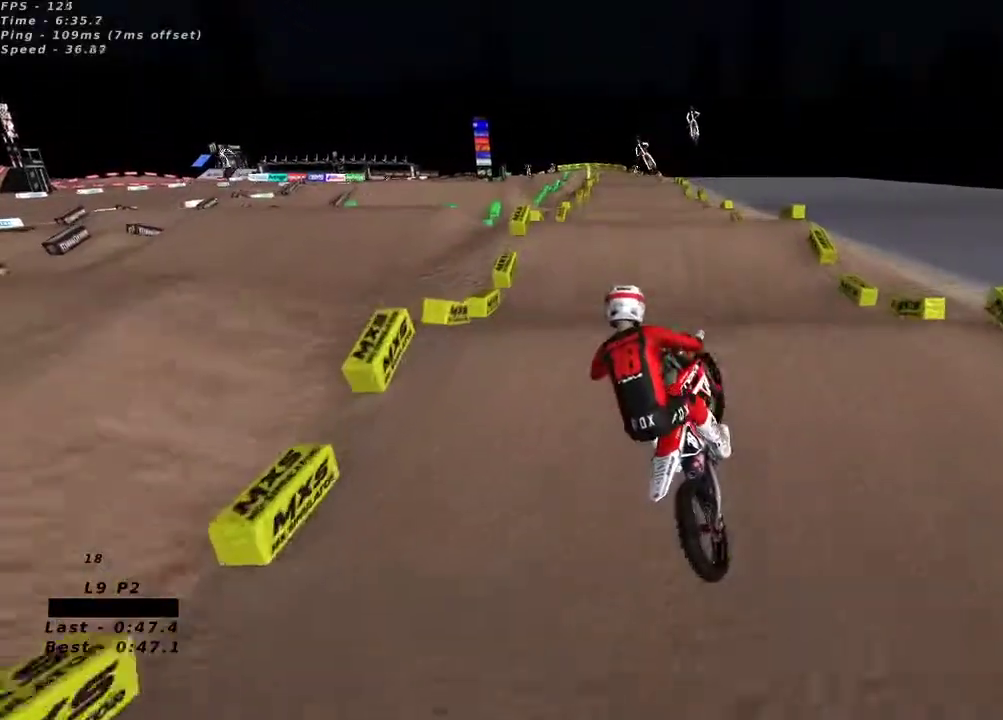
{"dt_ms": 500, "buttons": ["R2"], "left_stick": "right", "right_stick": "center", "button_events": [[117, "L2", "down"], [333, "R2", "down"], [333, "X", "down"], [350, "L2", "up"], [433, "X", "up"]]}
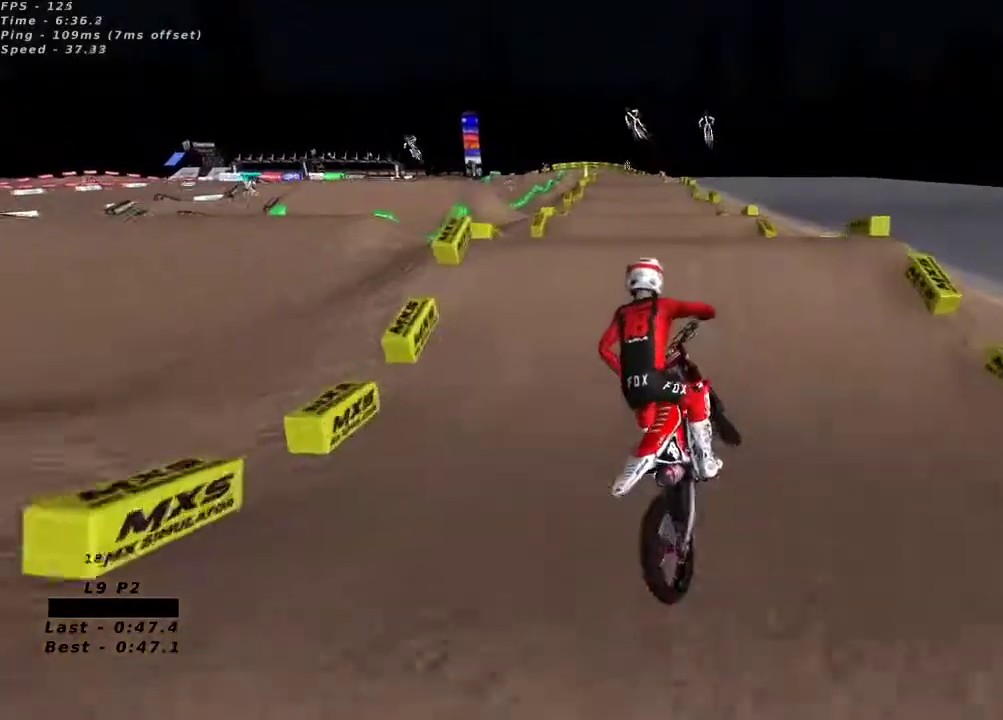
{"dt_ms": 500, "buttons": [], "left_stick": "center", "right_stick": "up-left", "button_events": [[383, "R2", "up"]]}
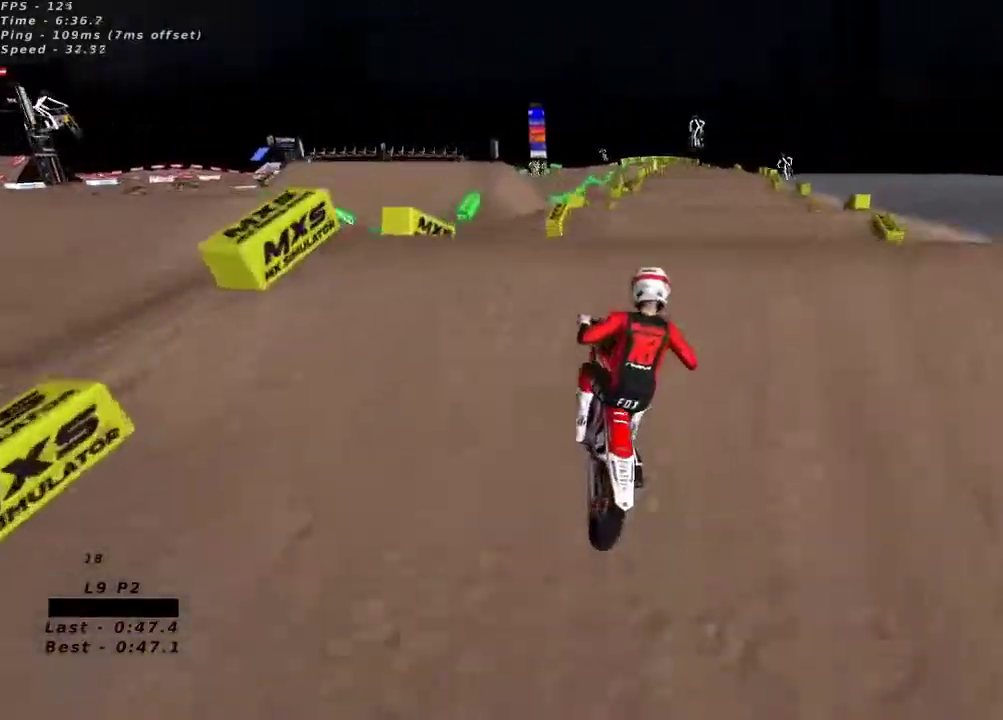
{"dt_ms": 500, "buttons": ["R2"], "left_stick": "left", "right_stick": "center", "button_events": [[67, "R2", "down"], [183, "R2", "up"], [350, "R2", "down"]]}
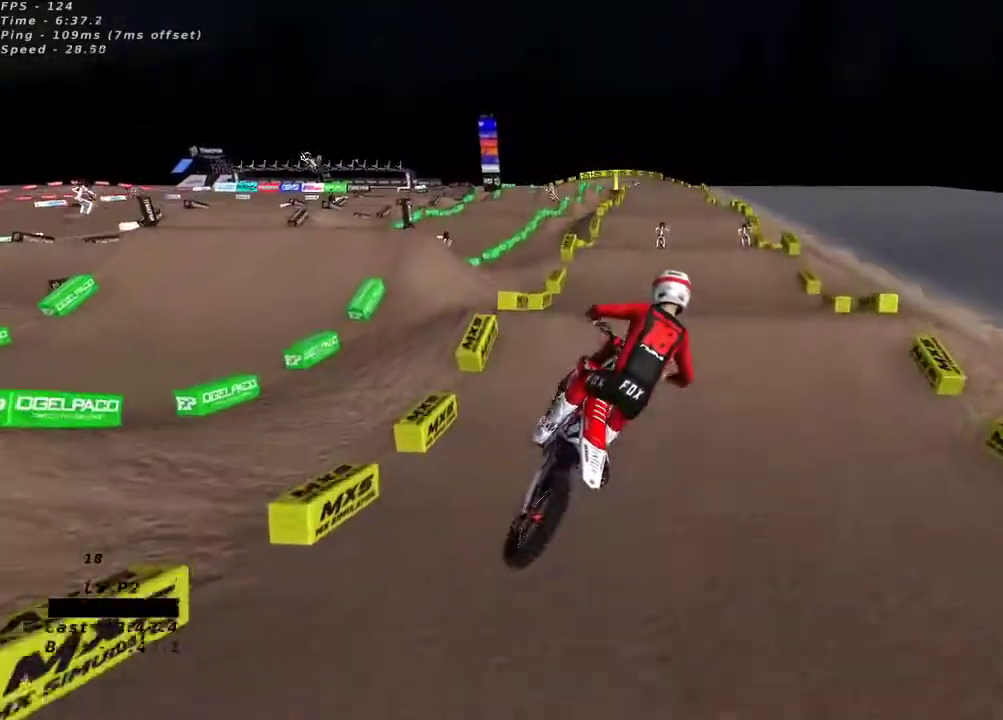
{"dt_ms": 500, "buttons": ["R2"], "left_stick": "up-right", "right_stick": "down", "button_events": []}
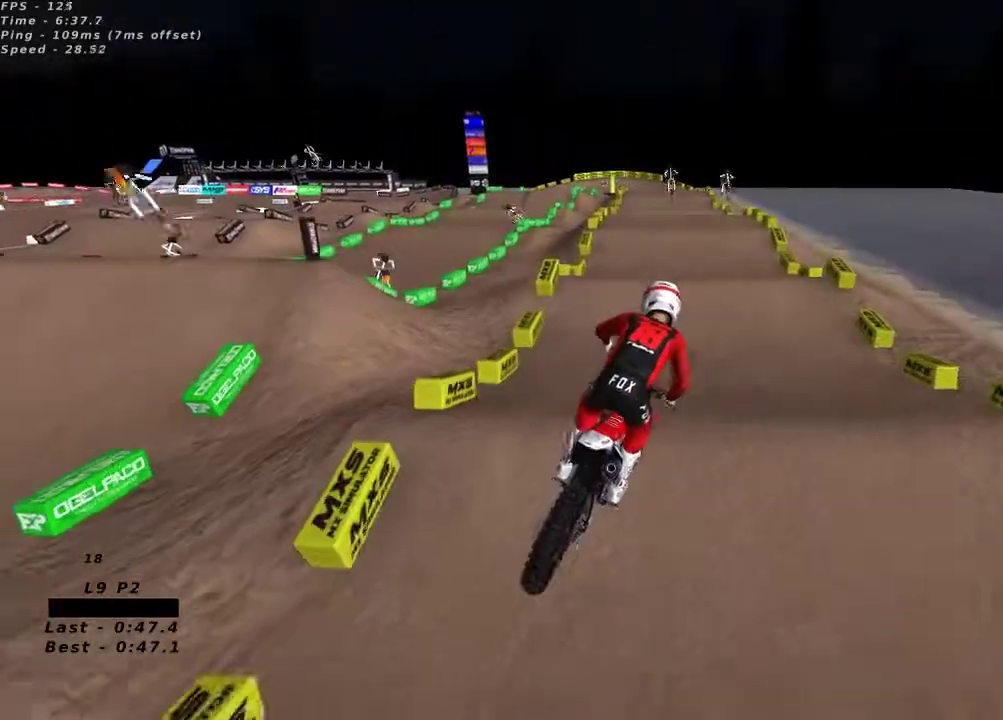
{"dt_ms": 500, "buttons": ["R2"], "left_stick": "center", "right_stick": "center", "button_events": []}
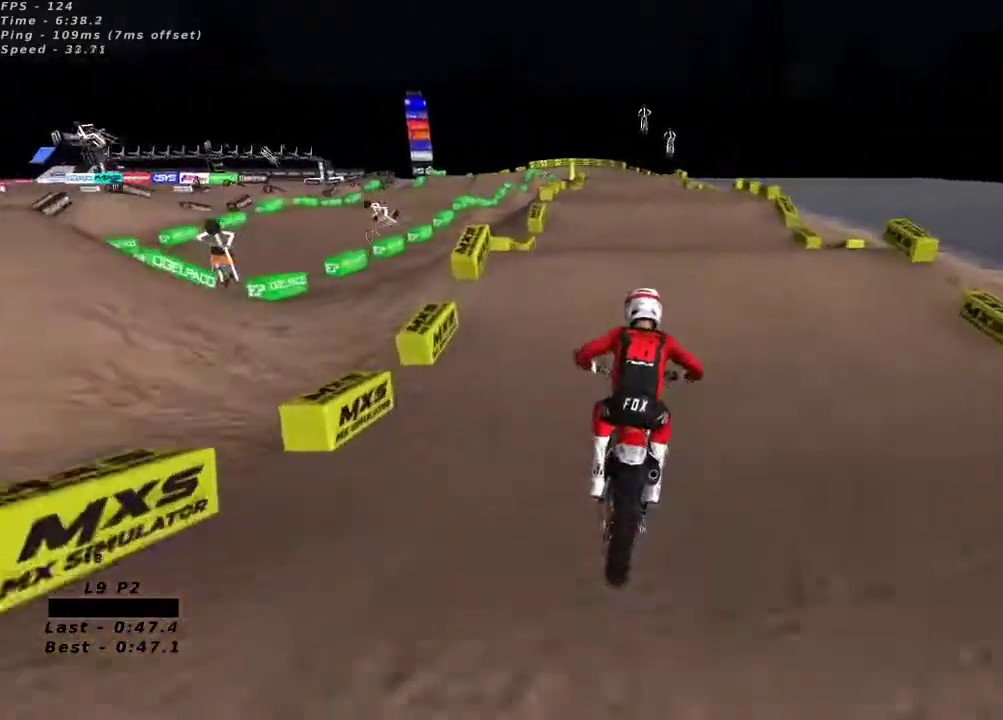
{"dt_ms": 500, "buttons": ["R2"], "left_stick": "center", "right_stick": "left", "button_events": []}
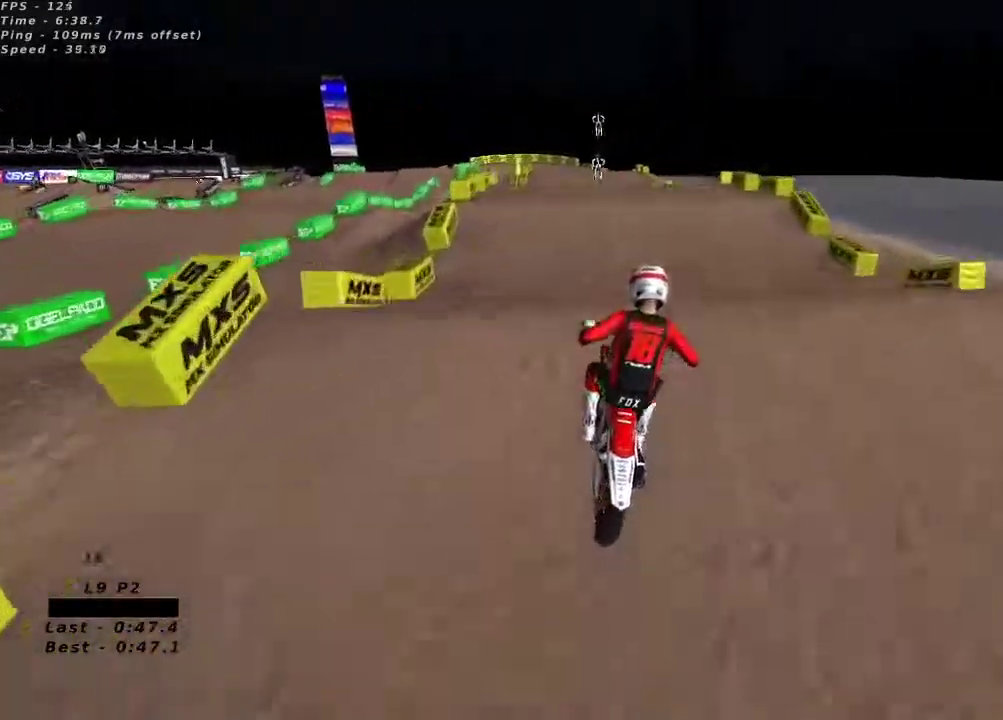
{"dt_ms": 1000, "buttons": ["R2"], "left_stick": "center", "right_stick": "up", "button_events": [[33, "R2", "up"], [600, "R2", "down"]]}
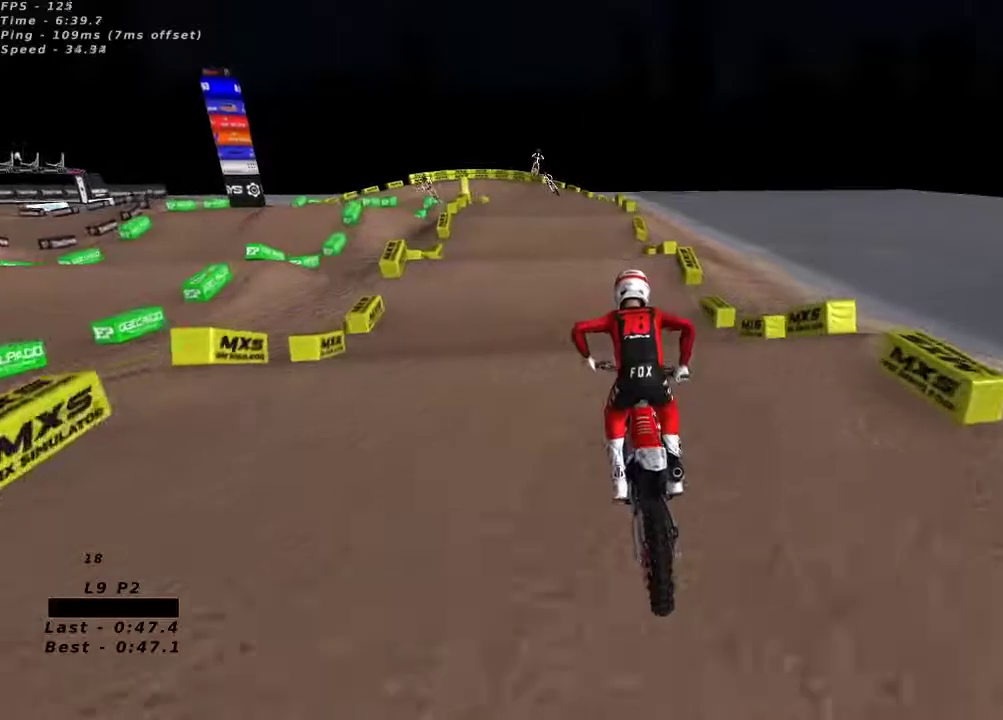
{"dt_ms": 1000, "buttons": ["R2"], "left_stick": "center", "right_stick": "center", "button_events": [[233, "A", "down"], [350, "A", "up"], [633, "X", "down"], [750, "X", "up"]]}